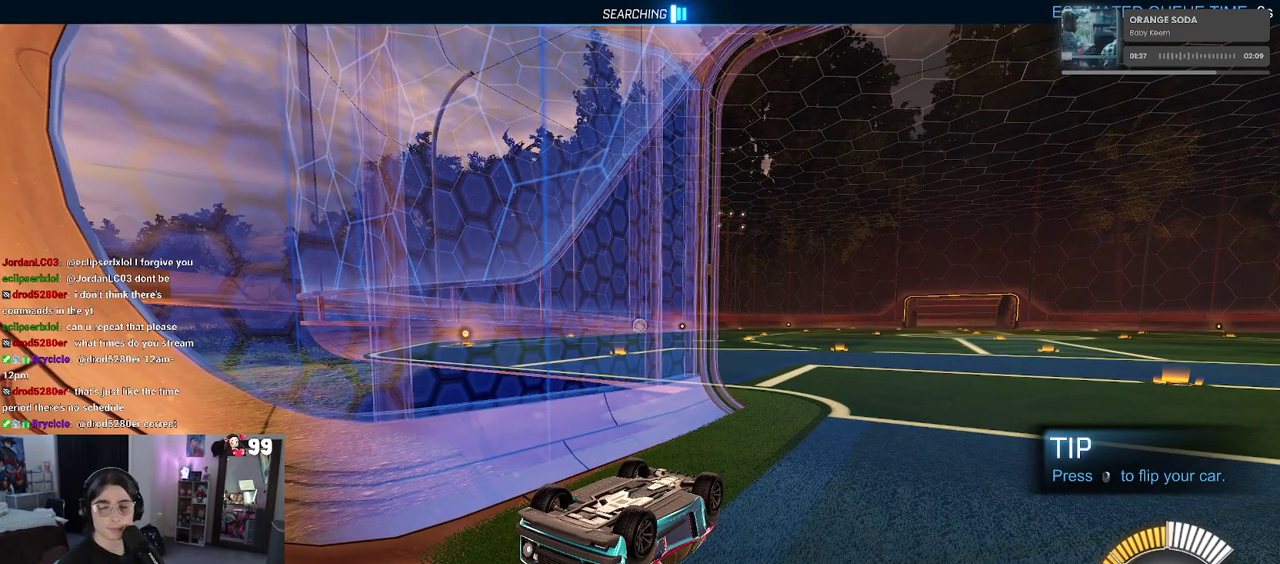
Gameplay with a controller (PlayStation layout); each line is a JSON object with the inputs held at the frame after it. "events" lists button and stick changes between this image and that frame as [ms after this image, input, new state], when the widget could be followed in between. This document gives stick clicks only as held states, not as events. Not read: L1 R1.
{"buttons": ["R2"], "left_stick": "center", "right_stick": "center", "events": [[150, "R2", "down"]]}
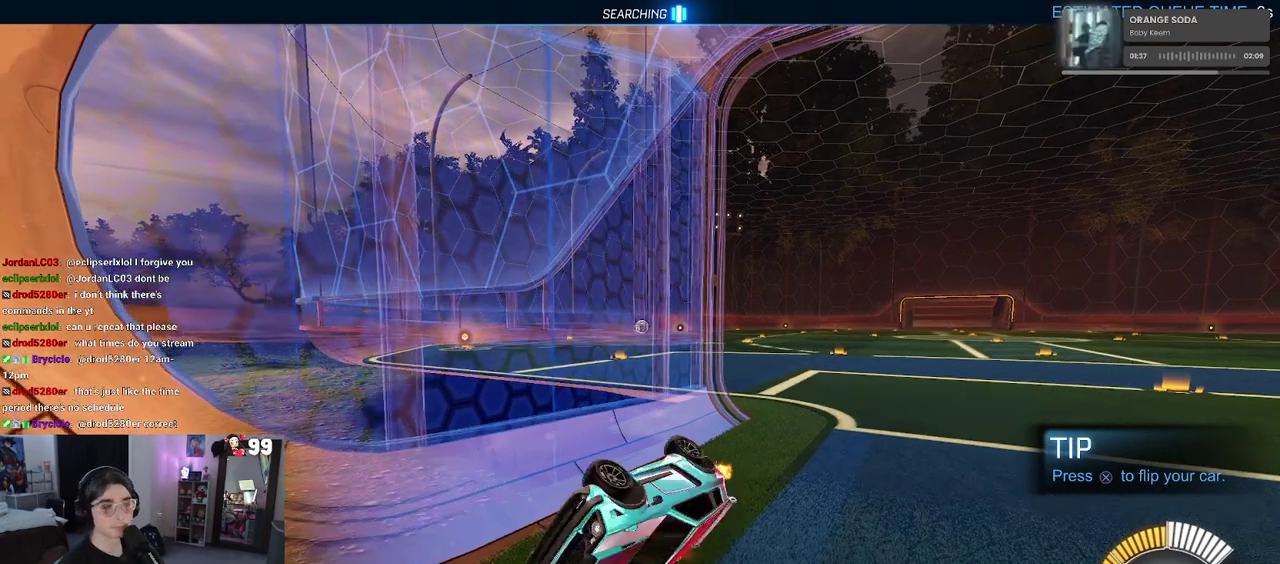
{"buttons": ["R2"], "left_stick": "center", "right_stick": "center", "events": []}
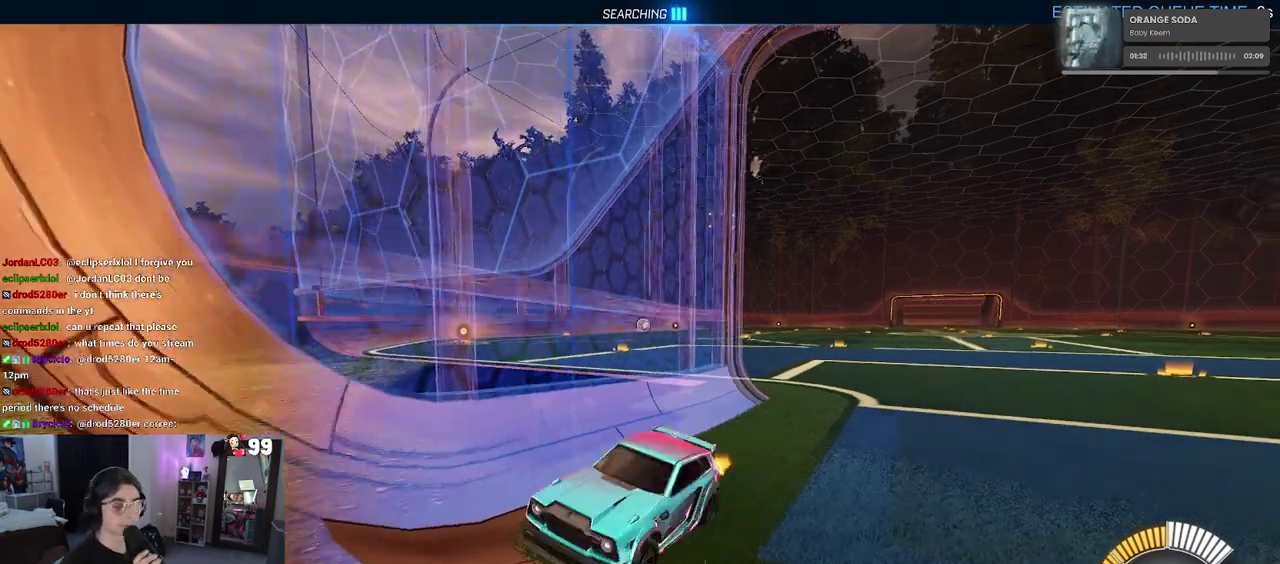
{"buttons": ["R2"], "left_stick": "center", "right_stick": "center", "events": []}
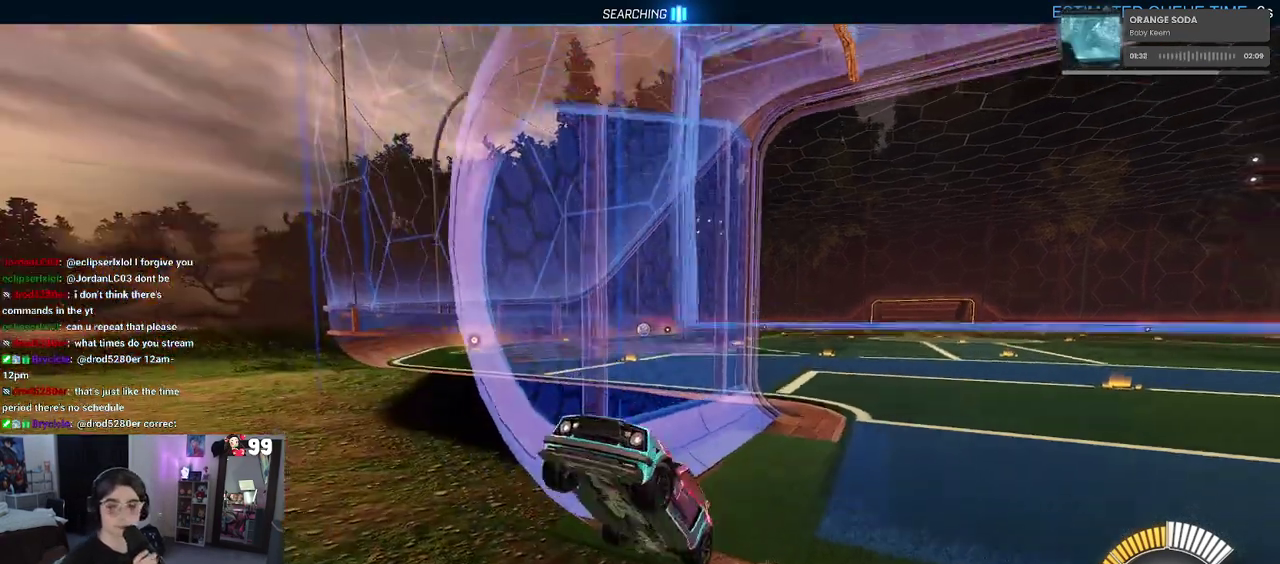
{"buttons": ["R2"], "left_stick": "center", "right_stick": "center", "events": []}
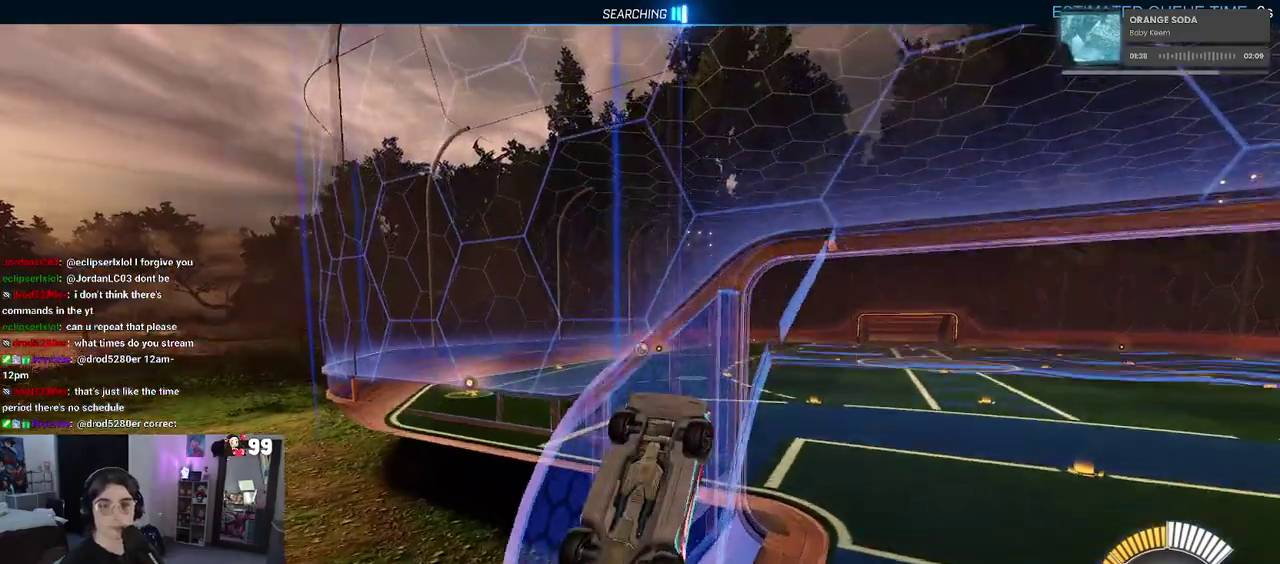
{"buttons": ["R2"], "left_stick": "right", "right_stick": "center", "events": [[33, "SQUARE", "down"], [33, "left_stick", "left"], [183, "SQUARE", "up"], [250, "left_stick", "center"], [417, "left_stick", "right"]]}
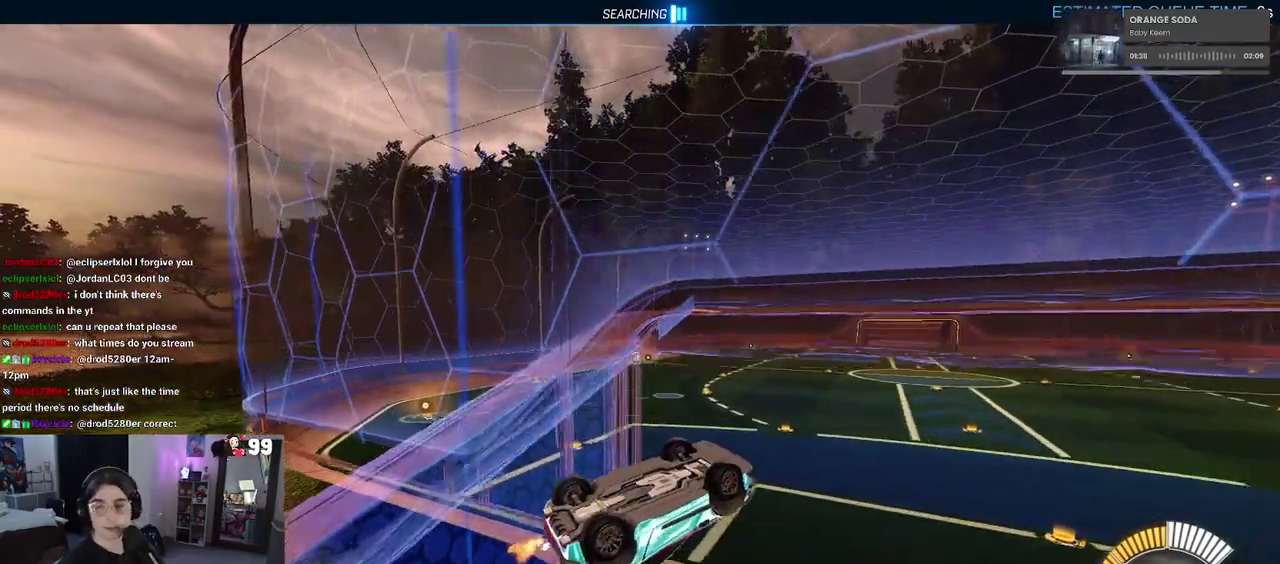
{"buttons": ["SQUARE", "R2"], "left_stick": "right", "right_stick": "center", "events": [[417, "SQUARE", "down"]]}
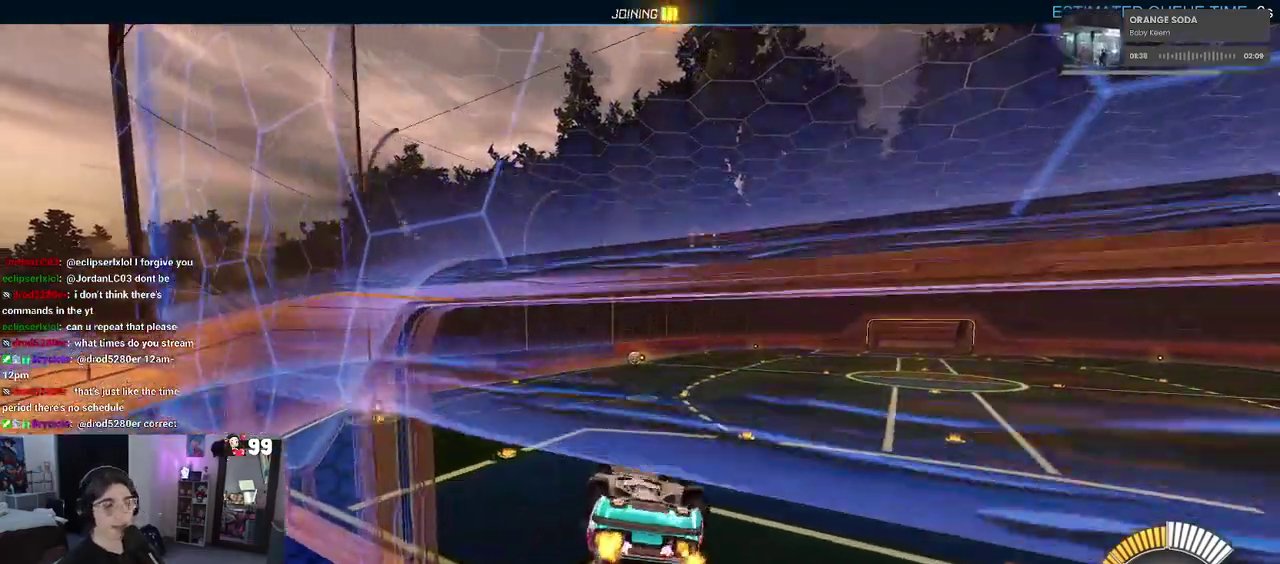
{"buttons": ["R2"], "left_stick": "down-right", "right_stick": "center", "events": [[383, "SQUARE", "up"], [500, "left_stick", "down-right"]]}
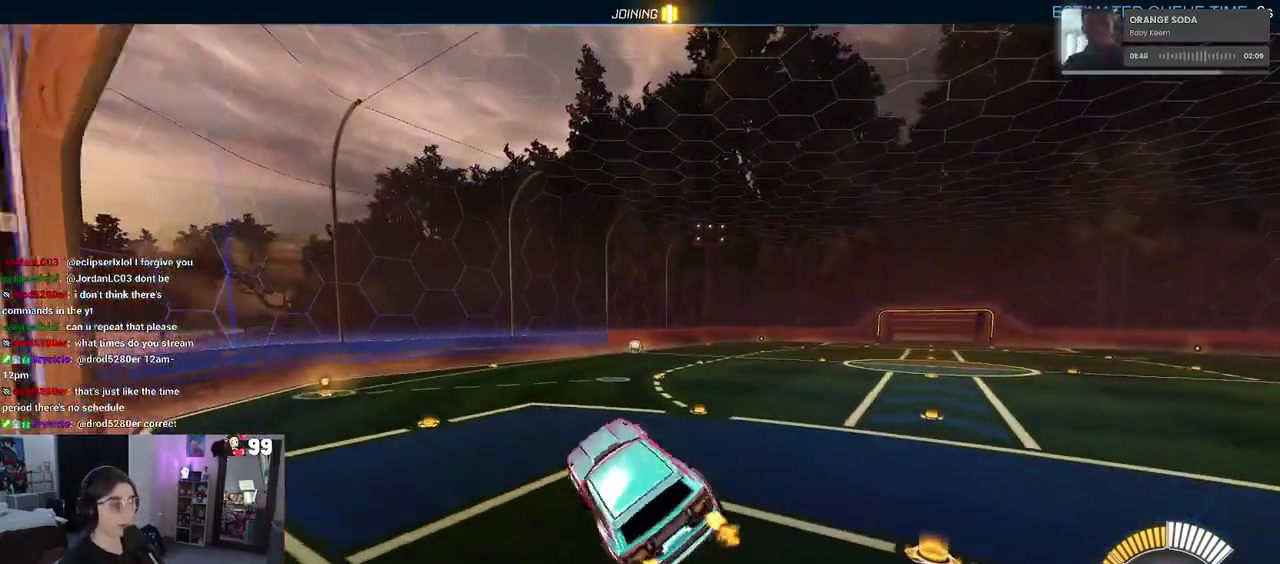
{"buttons": ["R2"], "left_stick": "up", "right_stick": "center", "events": [[100, "left_stick", "down"], [150, "left_stick", "center"], [250, "left_stick", "up"], [367, "CROSS", "down"], [500, "CROSS", "up"]]}
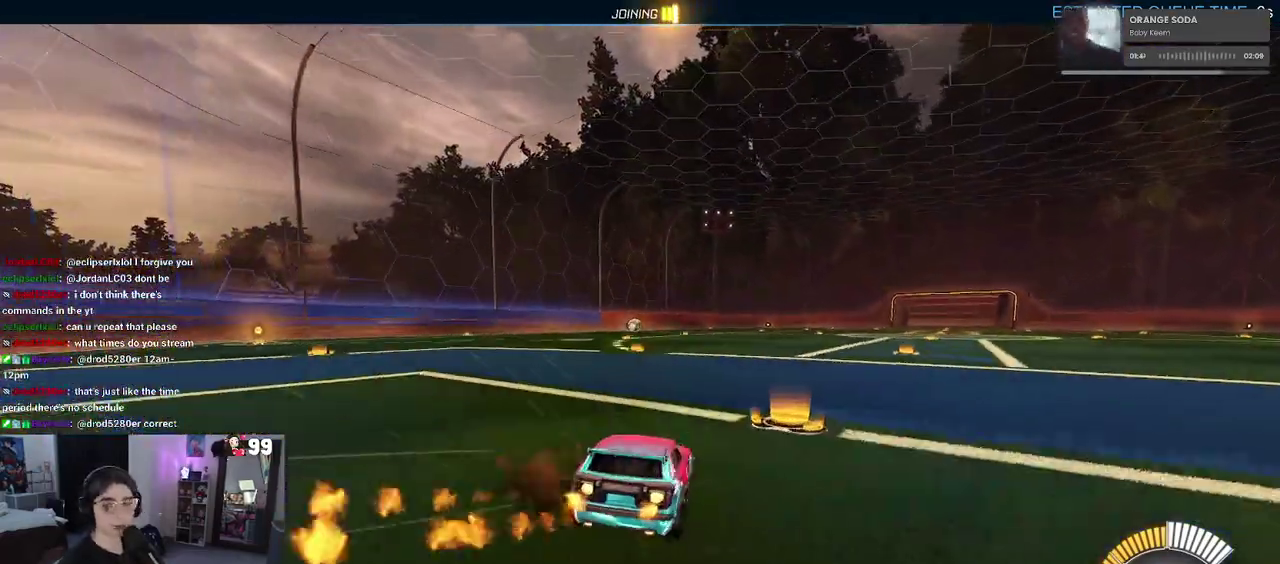
{"buttons": ["CROSS", "R2"], "left_stick": "up", "right_stick": "center", "events": [[83, "left_stick", "center"], [400, "left_stick", "up-right"], [433, "CROSS", "down"], [467, "left_stick", "up"]]}
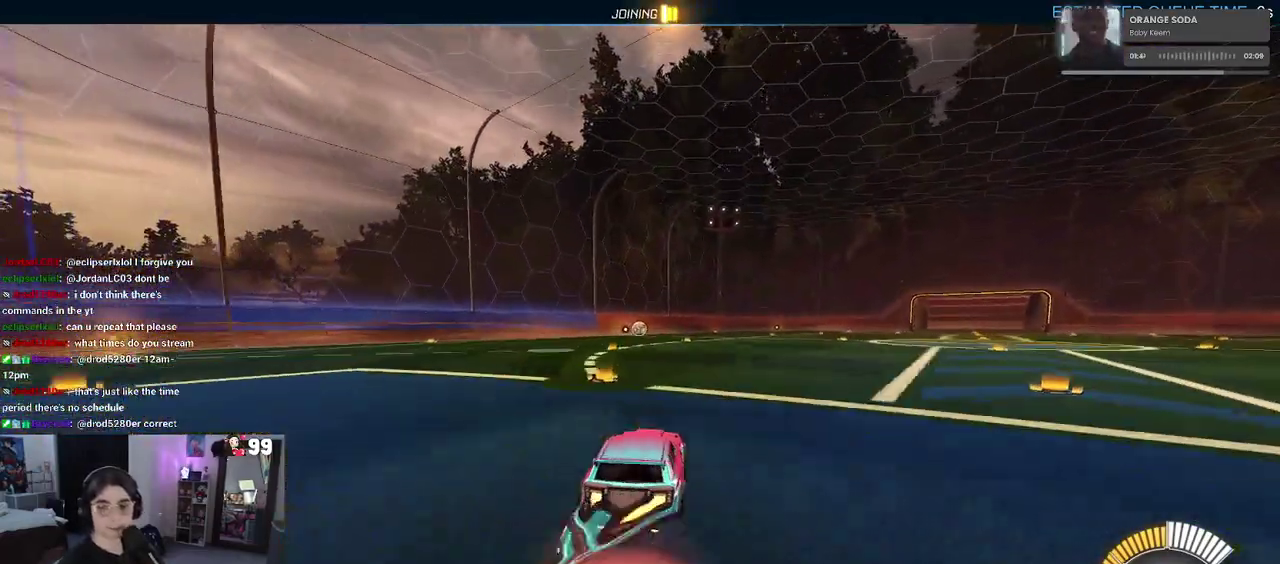
{"buttons": ["SQUARE", "R2"], "left_stick": "down-left", "right_stick": "center", "events": [[17, "CROSS", "up"], [83, "CROSS", "down"], [100, "left_stick", "up-left"], [150, "SQUARE", "down"], [200, "left_stick", "down"], [217, "CROSS", "up"], [450, "left_stick", "down-left"]]}
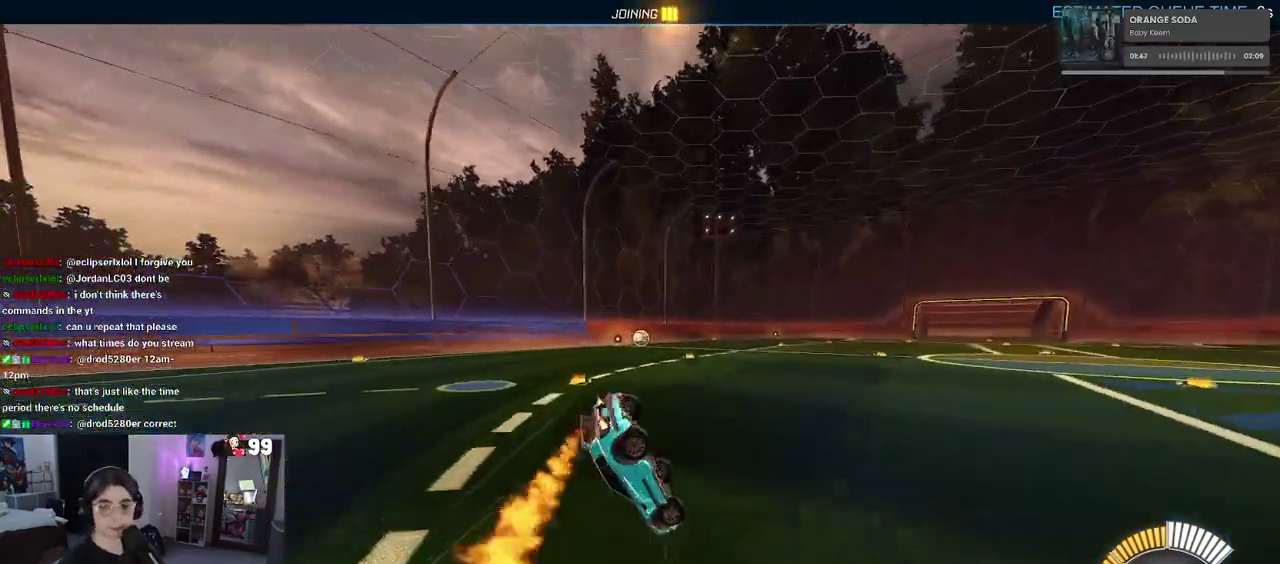
{"buttons": ["SQUARE", "R2"], "left_stick": "down-left", "right_stick": "center", "events": []}
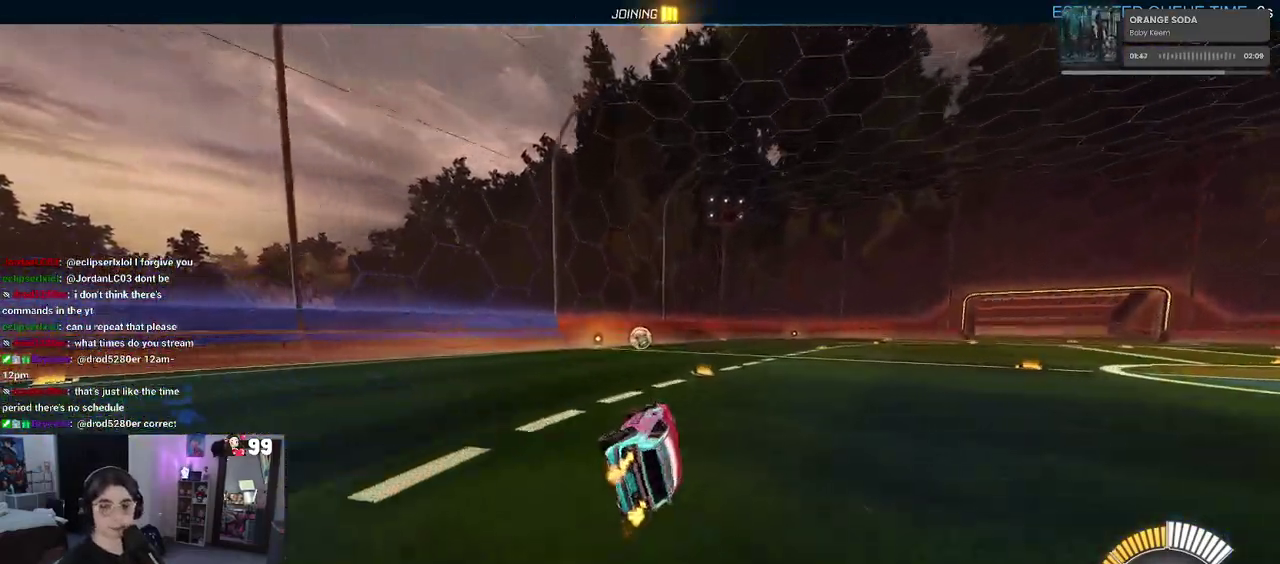
{"buttons": ["SQUARE", "R2"], "left_stick": "up", "right_stick": "center", "events": [[17, "left_stick", "left"], [83, "left_stick", "center"], [383, "CROSS", "down"], [483, "CROSS", "up"], [483, "left_stick", "up"]]}
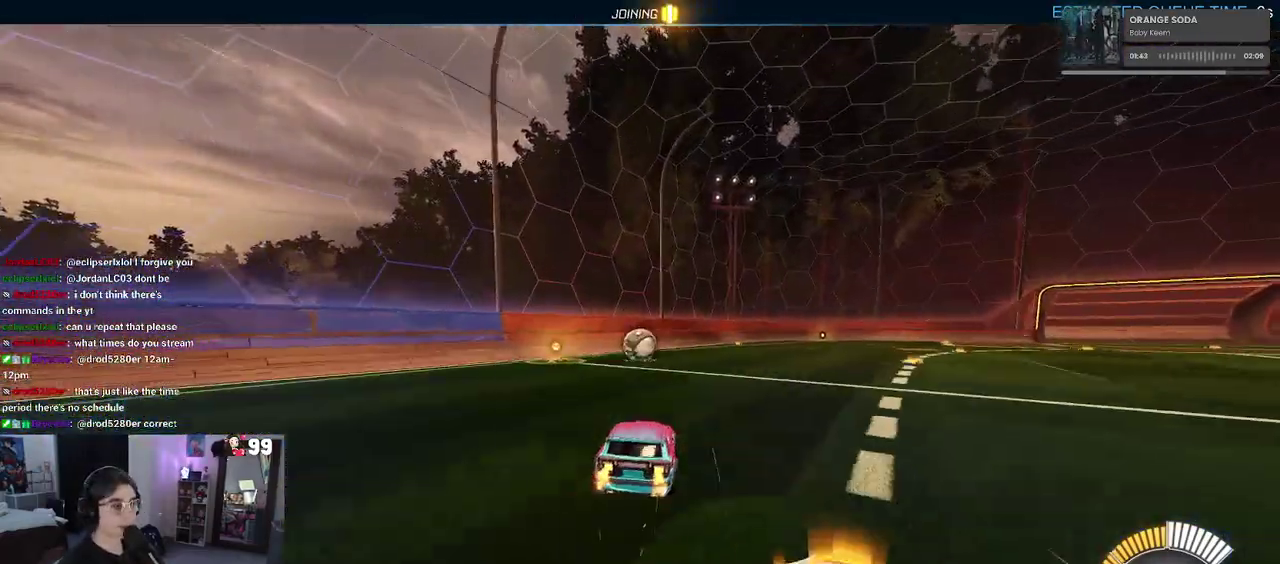
{"buttons": ["SQUARE", "R2"], "left_stick": "down-left", "right_stick": "center", "events": [[67, "CROSS", "down"], [83, "left_stick", "up-left"], [167, "CROSS", "up"], [167, "left_stick", "down-left"], [250, "left_stick", "down"], [417, "left_stick", "down-left"]]}
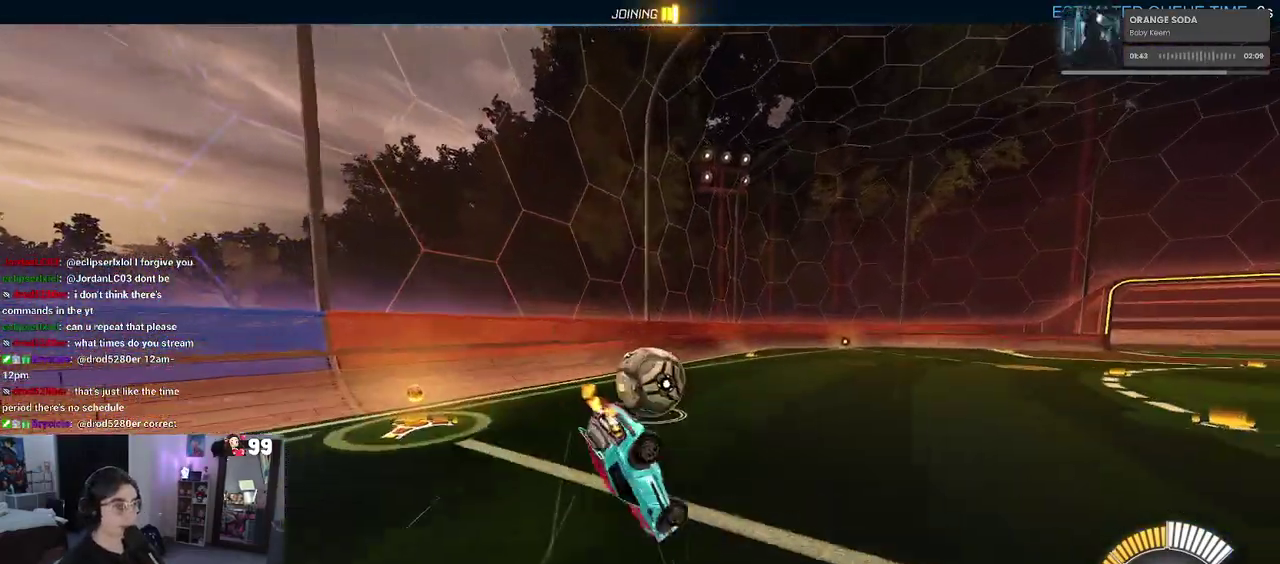
{"buttons": [], "left_stick": "center", "right_stick": "center", "events": [[17, "R2", "up"], [33, "left_stick", "center"], [133, "SQUARE", "up"]]}
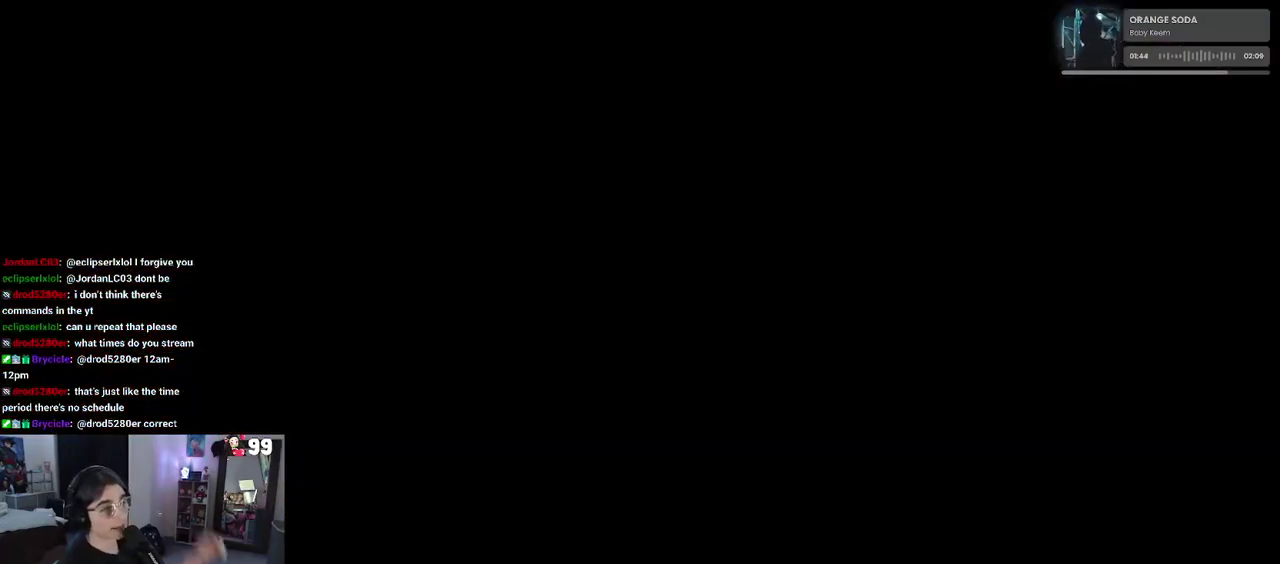
{"buttons": [], "left_stick": "center", "right_stick": "center", "events": []}
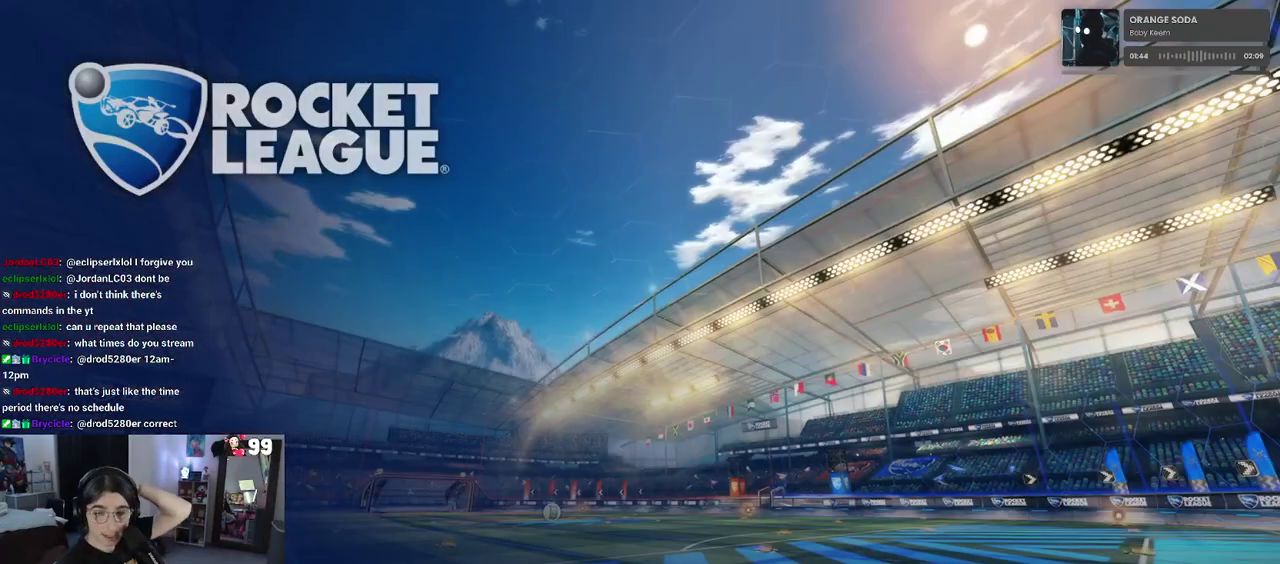
{"buttons": [], "left_stick": "center", "right_stick": "center", "events": []}
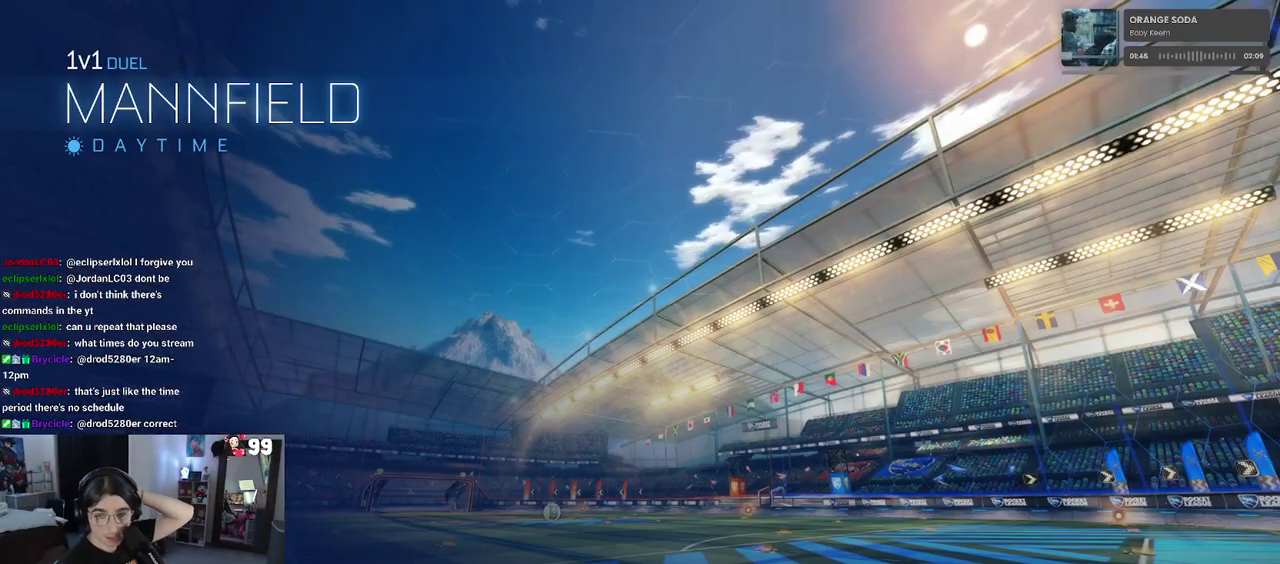
{"buttons": [], "left_stick": "center", "right_stick": "center", "events": []}